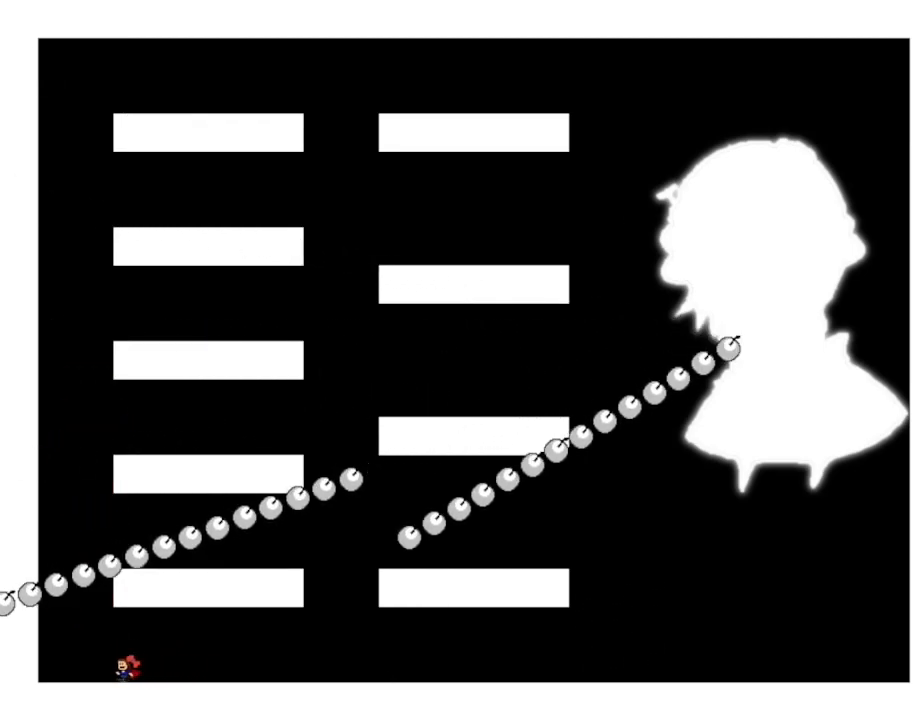
Gameplay with keyboard; each line is a JSON object with the keys held at the frame after it. "events" lists presses ("down") and releases ("up") of "down", "left", "lrotate", "r", "right", "rrotate", "up" and "z" between this image and that frame as [ms after this image, input, new state], when the widget could be followed in between. No other keys are recorded. Mouse input is not recorded. Key names are as the overlay labels them; some are game actions (e.g. jump) rather than physical keys.
{"keys": [], "events": [[450, "left", "up"]]}
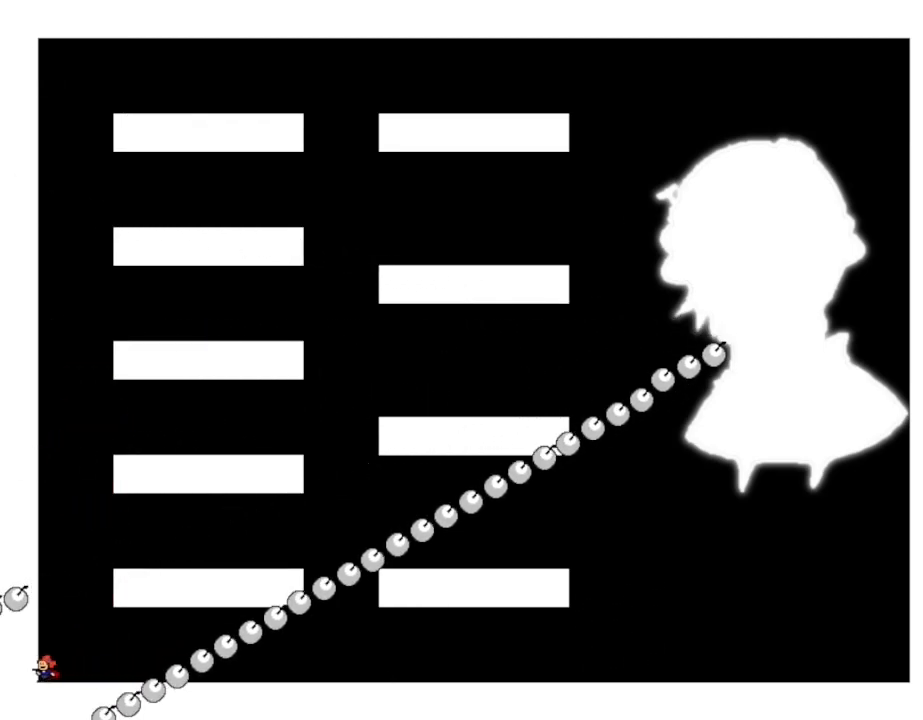
{"keys": ["lrotate", "right"], "events": [[50, "lrotate", "down"], [67, "right", "down"], [233, "lrotate", "up"], [267, "right", "up"], [333, "lrotate", "down"], [400, "right", "down"]]}
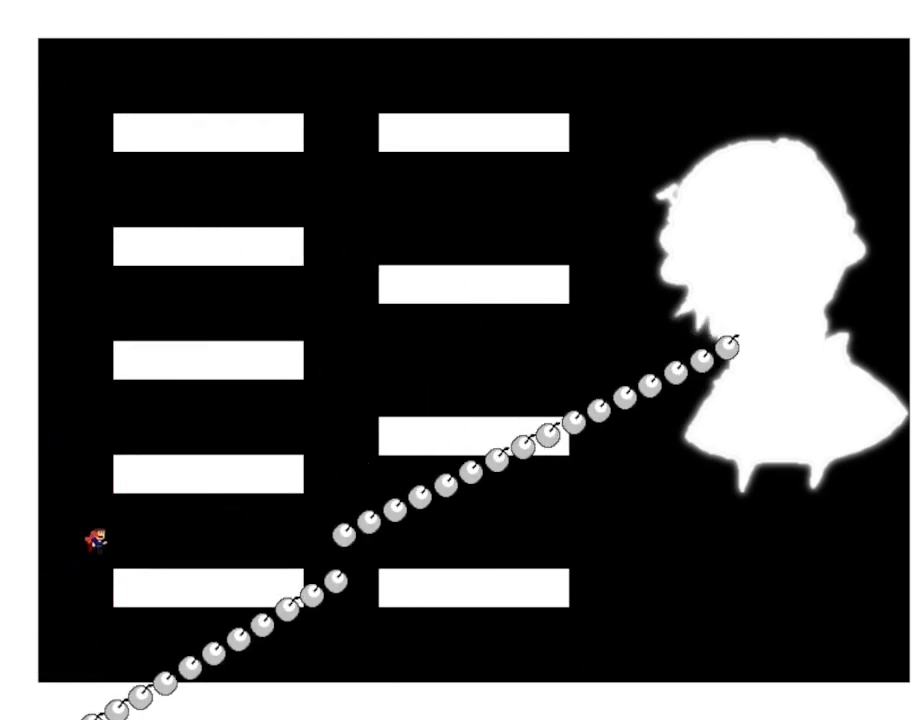
{"keys": ["left", "lrotate"], "events": [[17, "lrotate", "up"], [150, "right", "up"], [383, "left", "down"], [417, "lrotate", "down"]]}
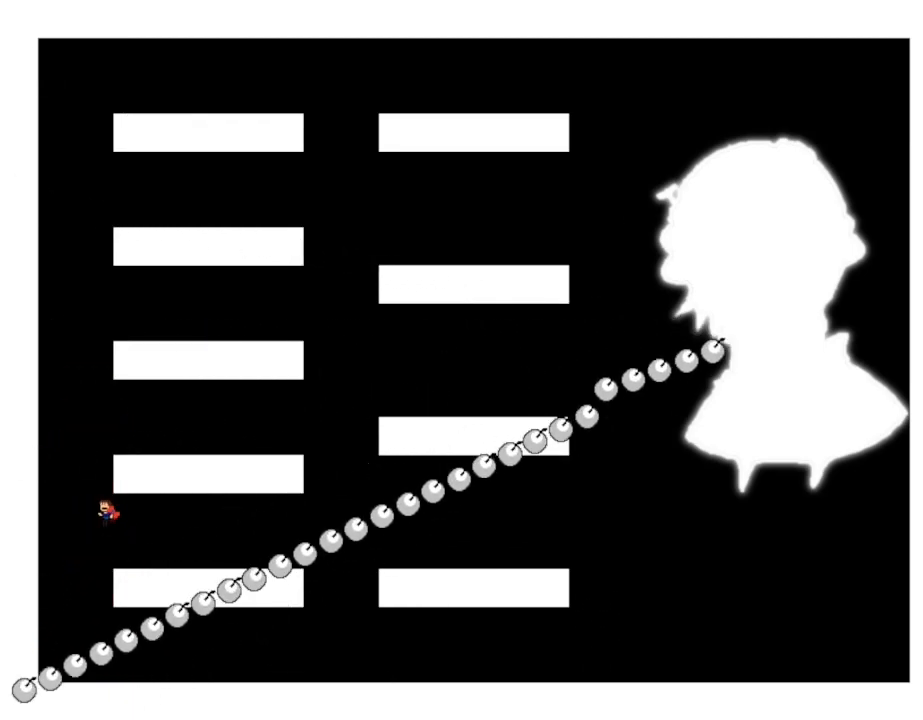
{"keys": [], "events": [[100, "lrotate", "up"], [133, "left", "up"], [183, "lrotate", "down"], [267, "right", "down"], [350, "lrotate", "up"], [450, "right", "up"]]}
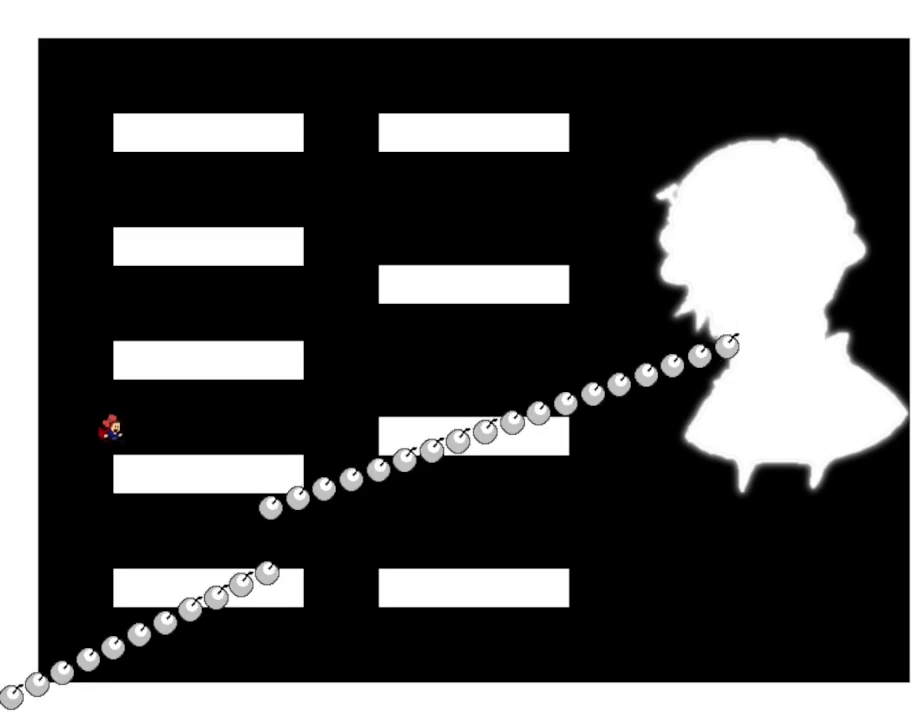
{"keys": ["lrotate"], "events": [[317, "left", "down"], [317, "lrotate", "down"], [500, "left", "up"]]}
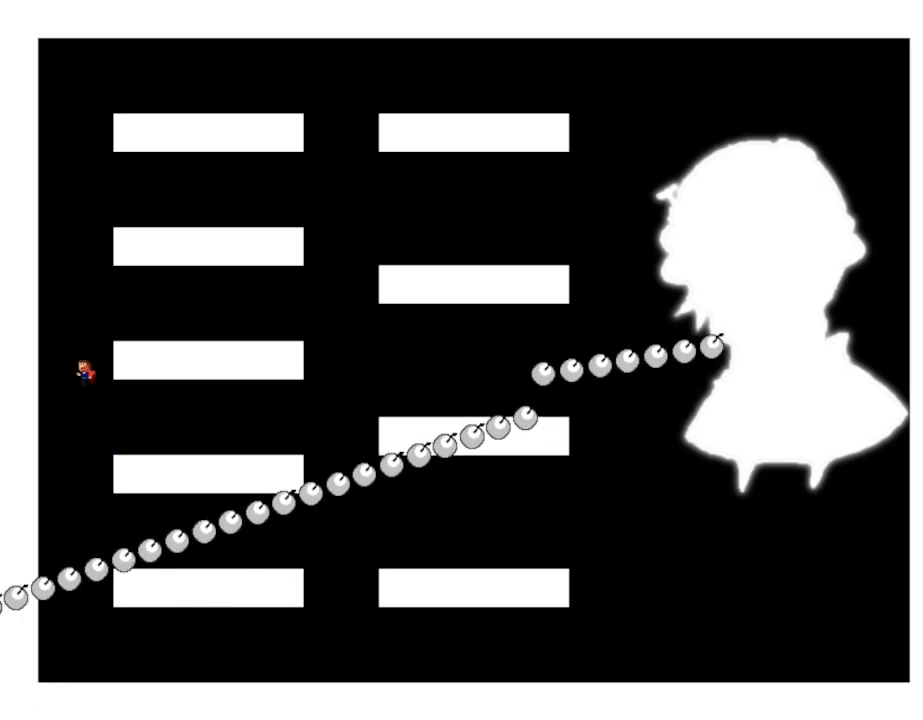
{"keys": [], "events": [[17, "lrotate", "up"], [117, "lrotate", "down"], [183, "right", "down"], [250, "lrotate", "up"], [367, "right", "up"]]}
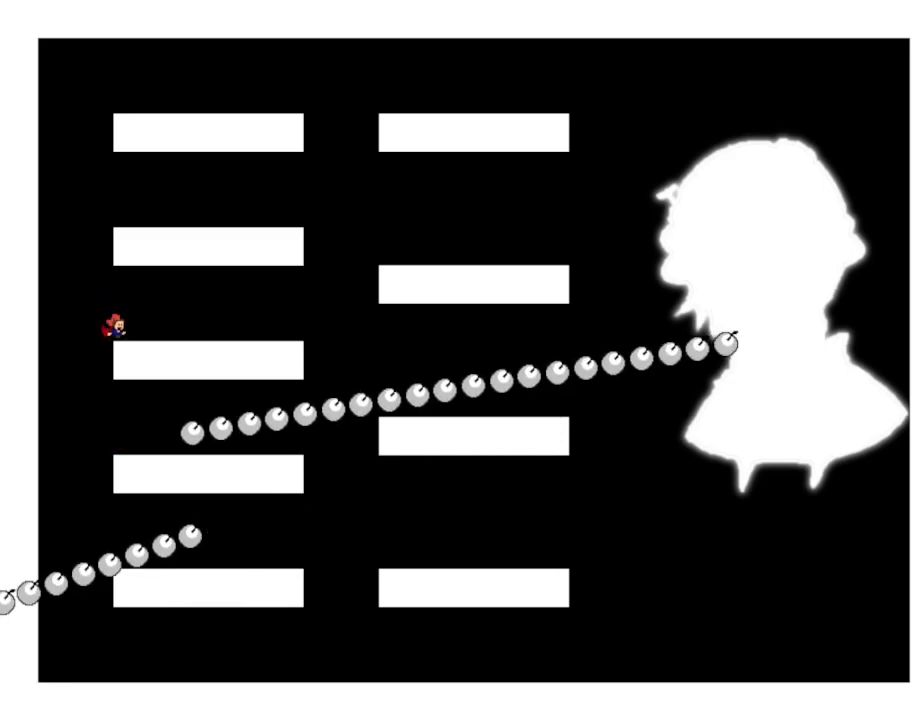
{"keys": ["lrotate"], "events": [[217, "left", "down"], [217, "lrotate", "down"], [383, "lrotate", "up"], [400, "left", "up"], [450, "lrotate", "down"]]}
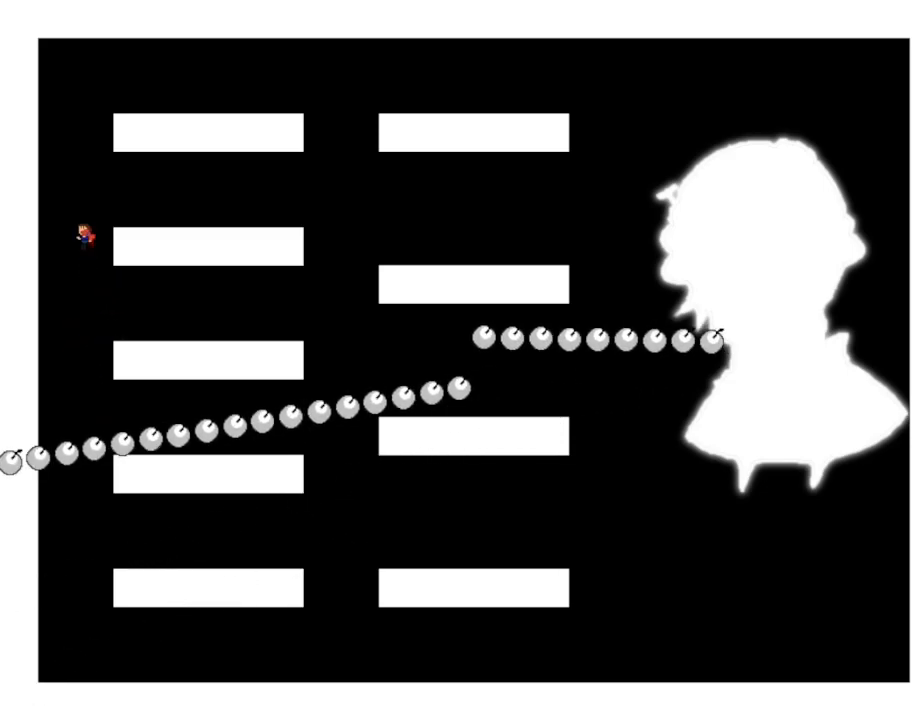
{"keys": [], "events": [[33, "right", "down"], [150, "lrotate", "up"], [267, "right", "up"]]}
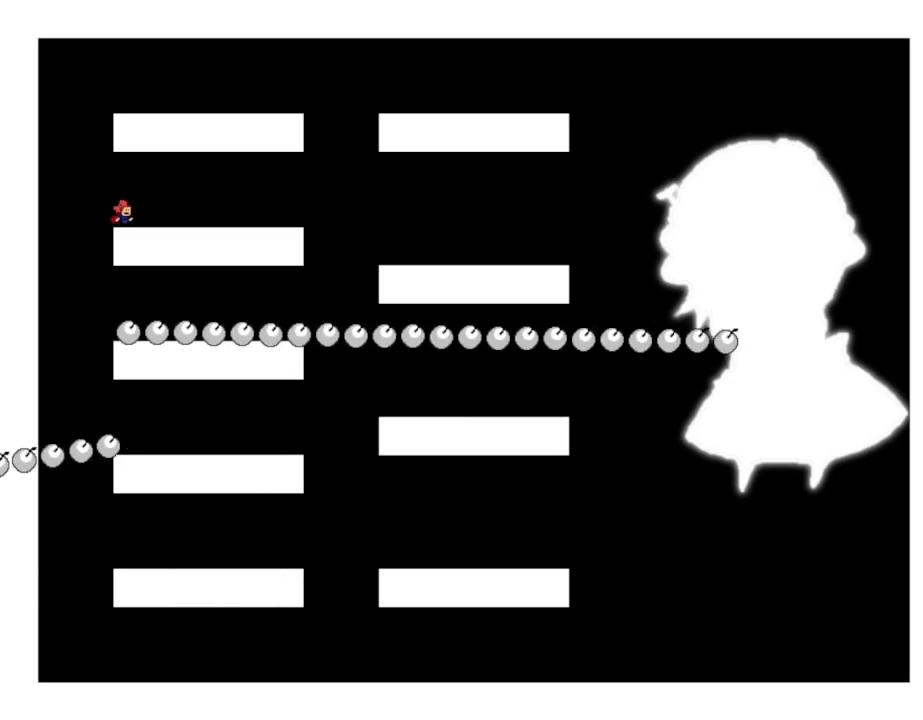
{"keys": ["lrotate", "right"], "events": [[133, "left", "down"], [150, "lrotate", "down"], [350, "left", "up"], [350, "lrotate", "up"], [400, "lrotate", "down"], [467, "right", "down"]]}
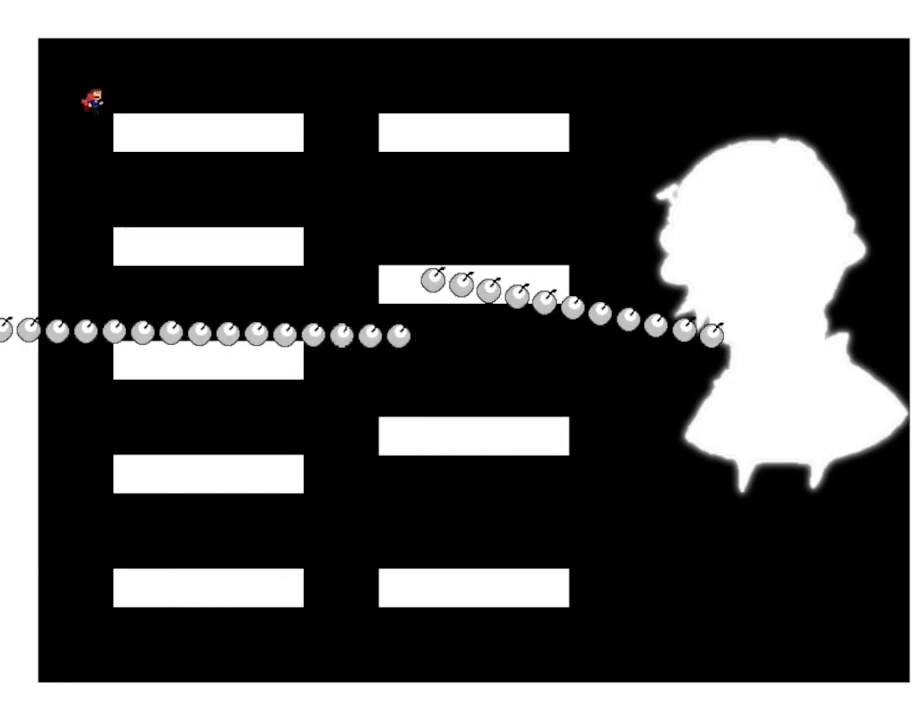
{"keys": ["right"], "events": [[183, "lrotate", "up"]]}
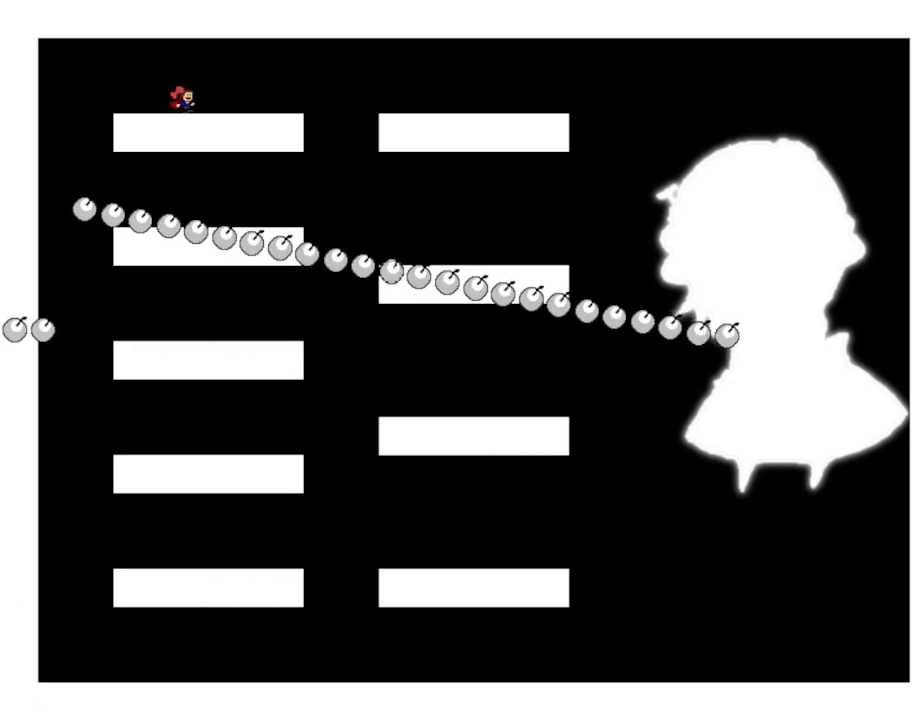
{"keys": ["left"], "events": [[117, "left", "down"], [133, "right", "up"]]}
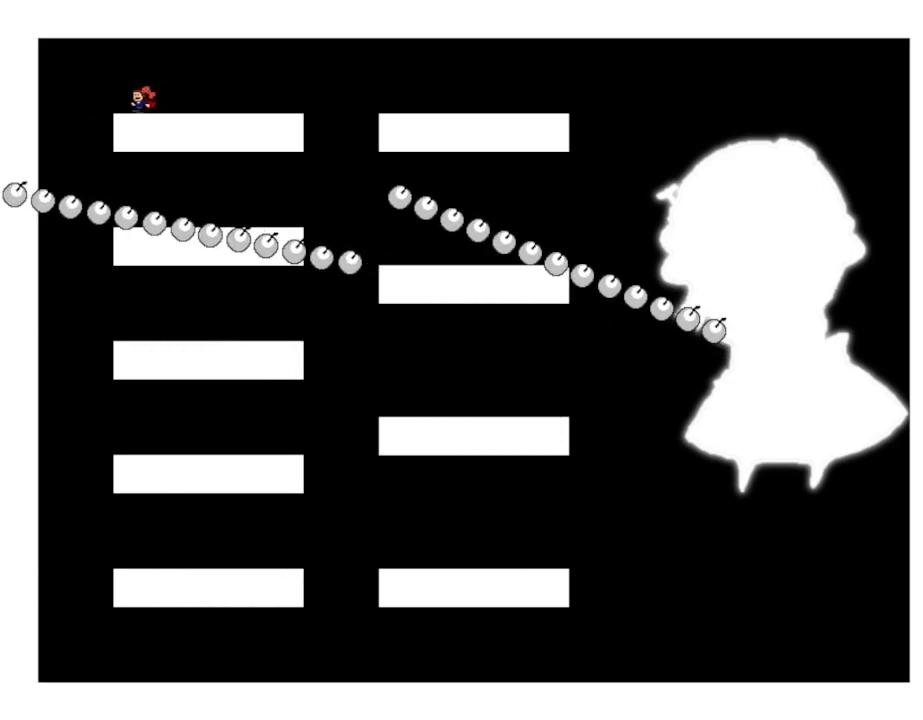
{"keys": ["lrotate"], "events": [[300, "left", "up"], [500, "lrotate", "down"]]}
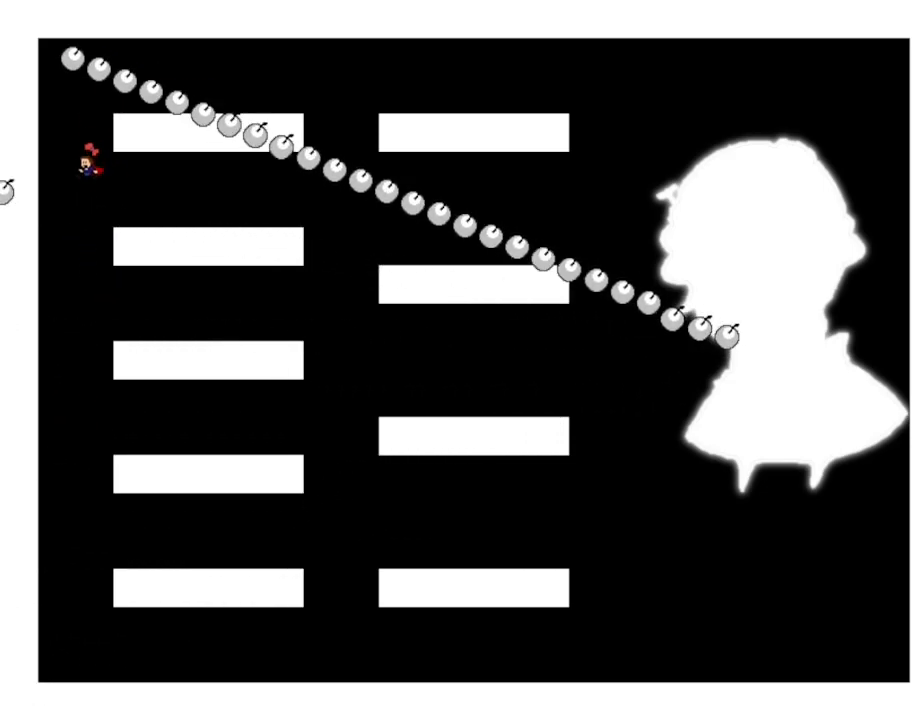
{"keys": ["right"], "events": [[33, "lrotate", "up"], [317, "right", "down"]]}
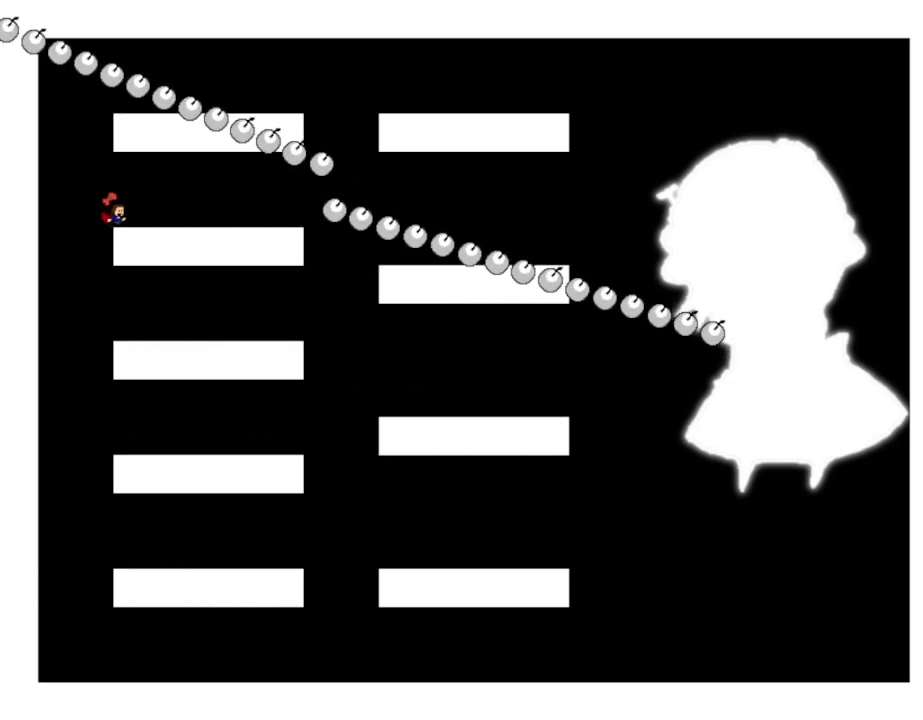
{"keys": ["right"], "events": [[17, "right", "up"], [217, "left", "down"], [467, "left", "up"], [467, "right", "down"]]}
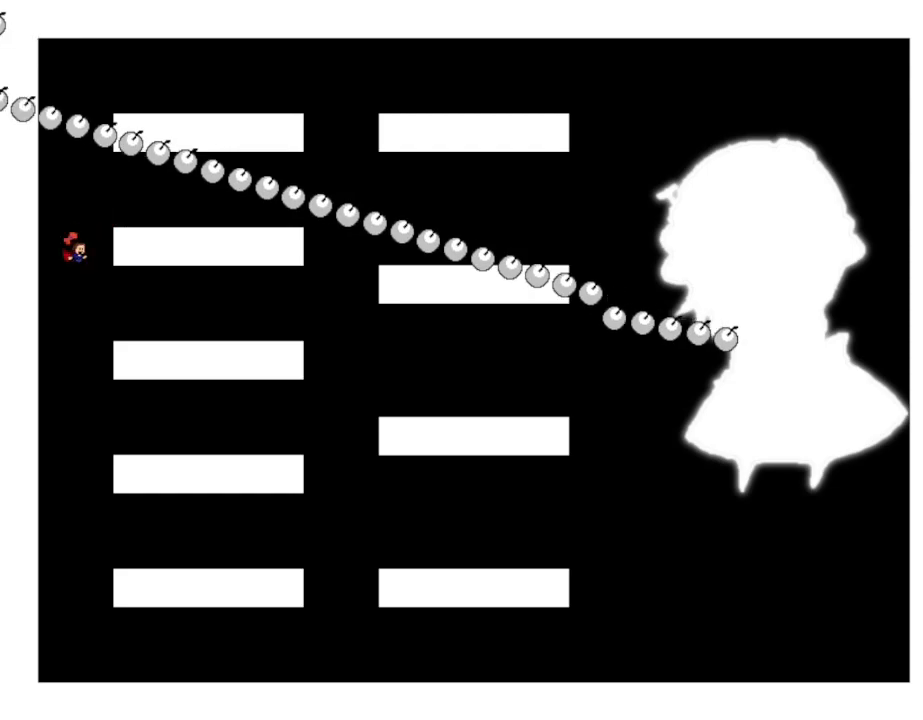
{"keys": [], "events": [[250, "right", "up"]]}
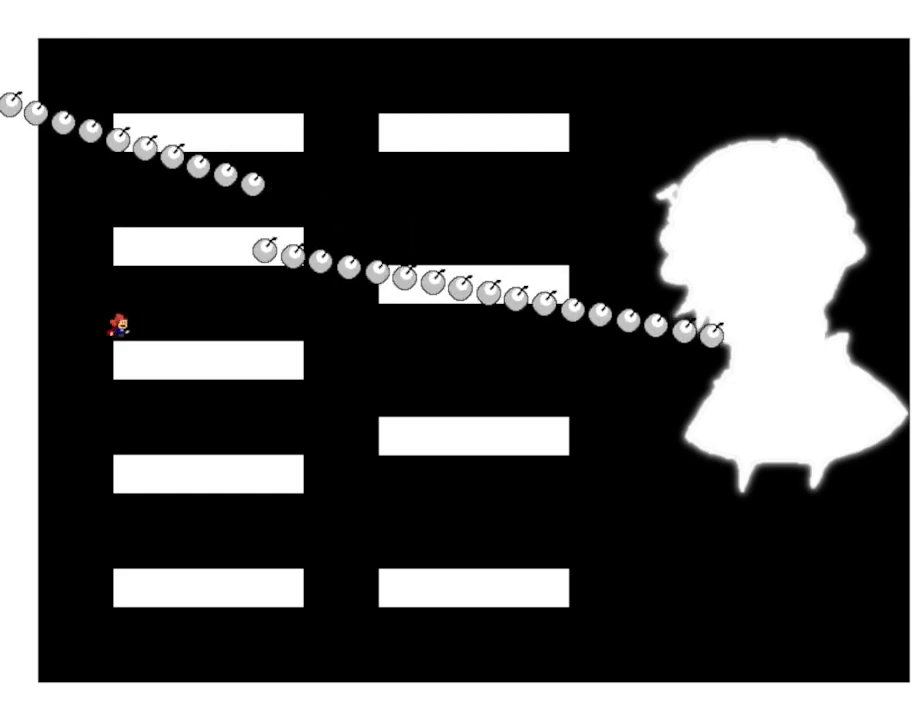
{"keys": ["right"], "events": [[233, "left", "down"], [433, "right", "down"], [450, "left", "up"]]}
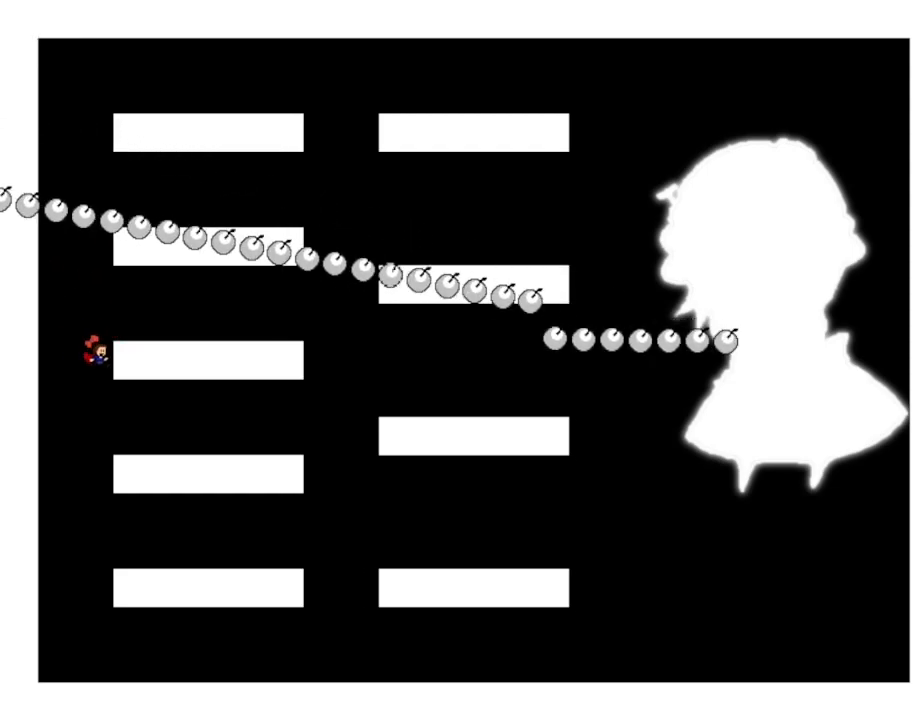
{"keys": [], "events": [[233, "right", "up"]]}
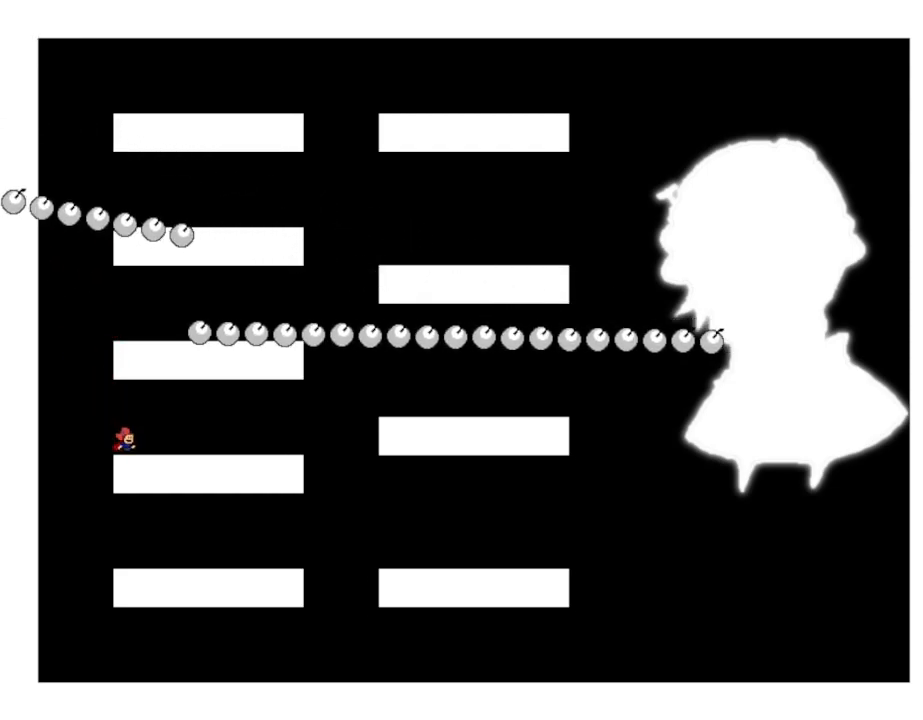
{"keys": ["left"], "events": [[150, "left", "down"]]}
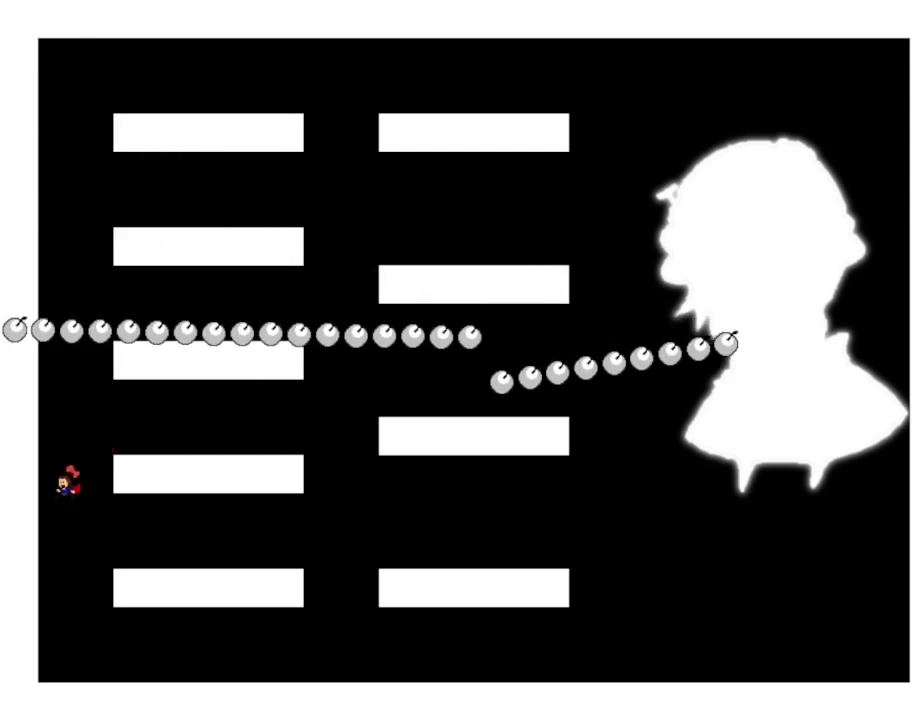
{"keys": [], "events": [[217, "left", "up"]]}
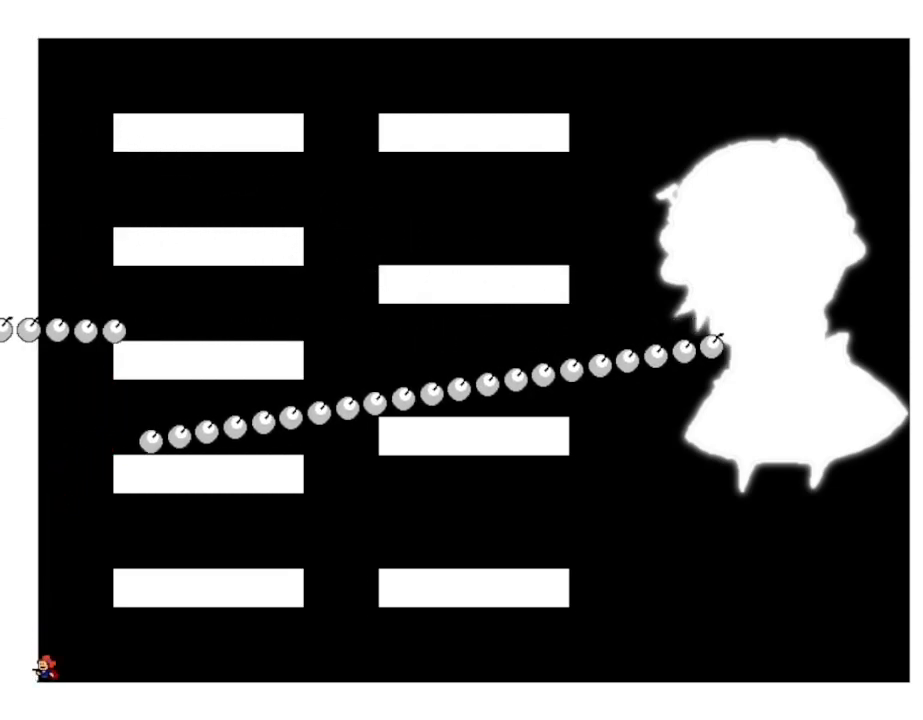
{"keys": [], "events": []}
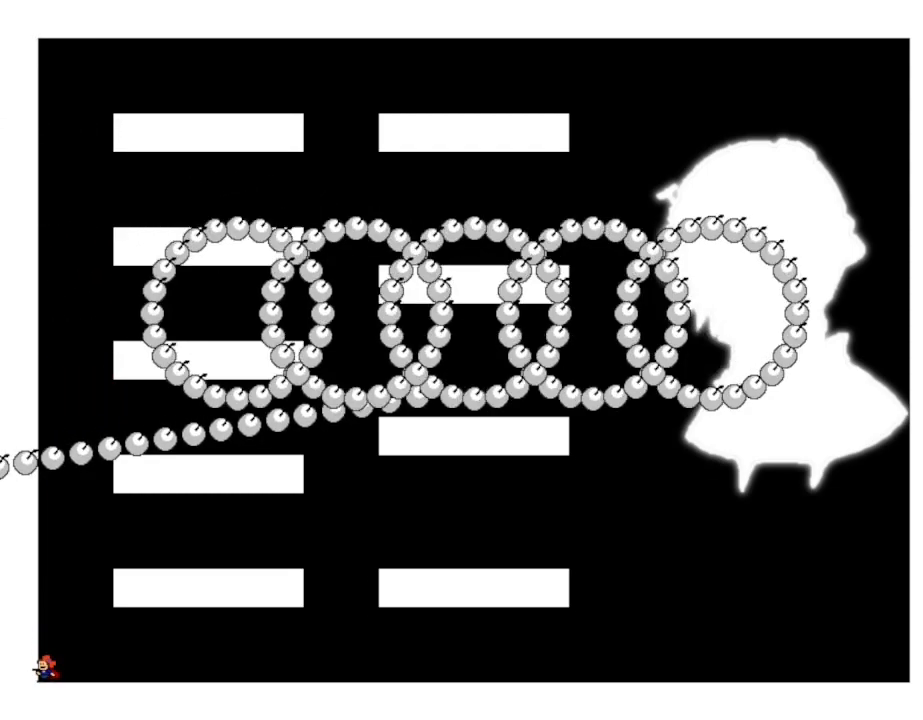
{"keys": [], "events": [[317, "right", "down"], [483, "right", "up"]]}
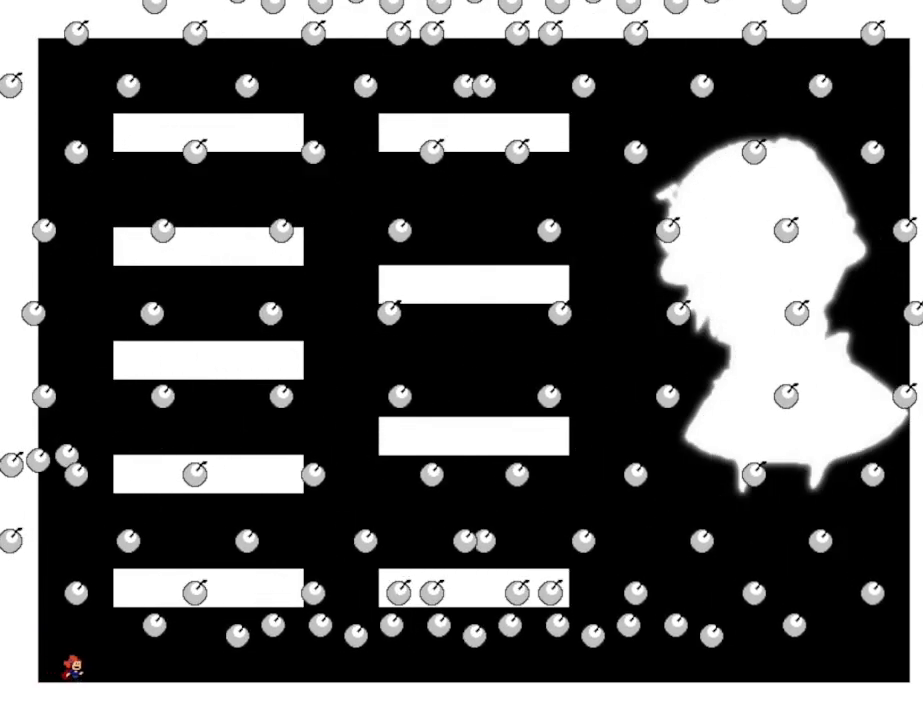
{"keys": ["right"], "events": [[50, "right", "down"], [133, "right", "up"], [217, "left", "down"], [467, "right", "down"], [483, "left", "up"]]}
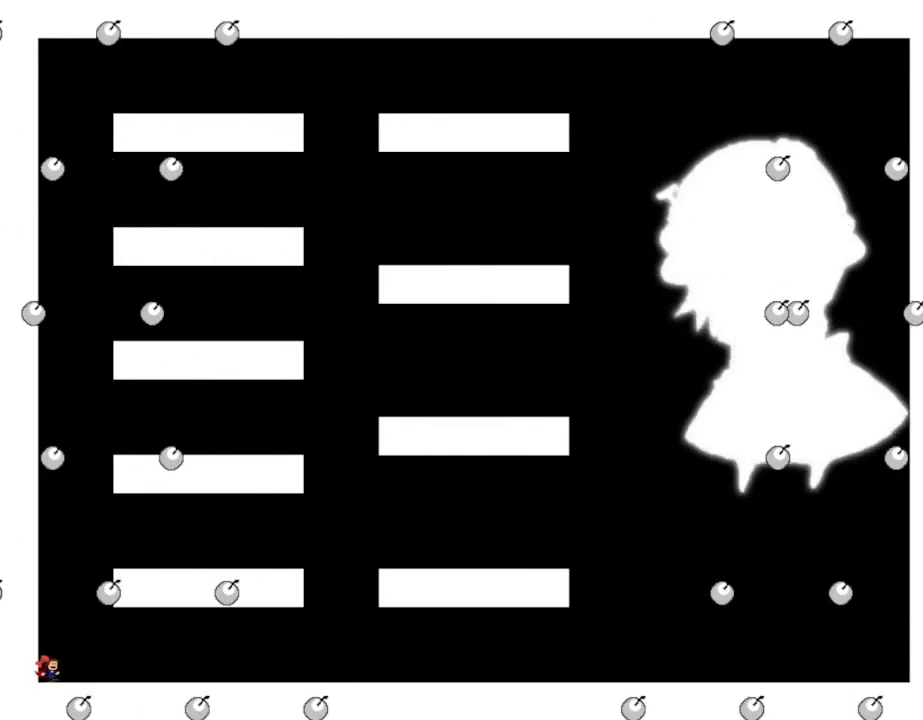
{"keys": ["lrotate", "right"], "events": [[183, "right", "up"], [200, "left", "down"], [200, "lrotate", "down"], [350, "left", "up"], [400, "lrotate", "up"], [400, "right", "down"], [483, "lrotate", "down"]]}
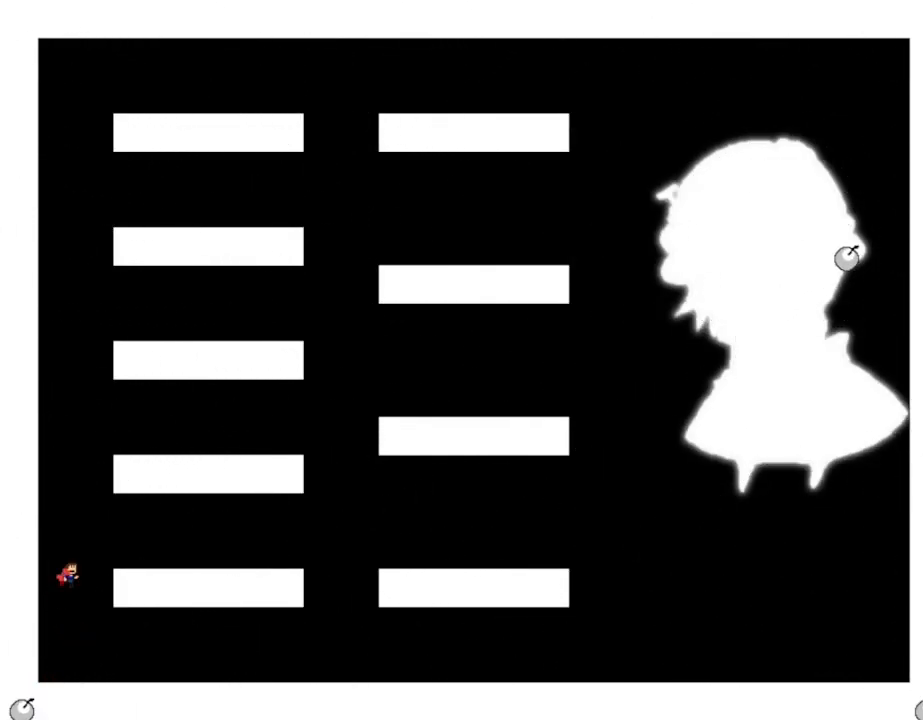
{"keys": [], "events": [[133, "lrotate", "up"], [300, "right", "up"]]}
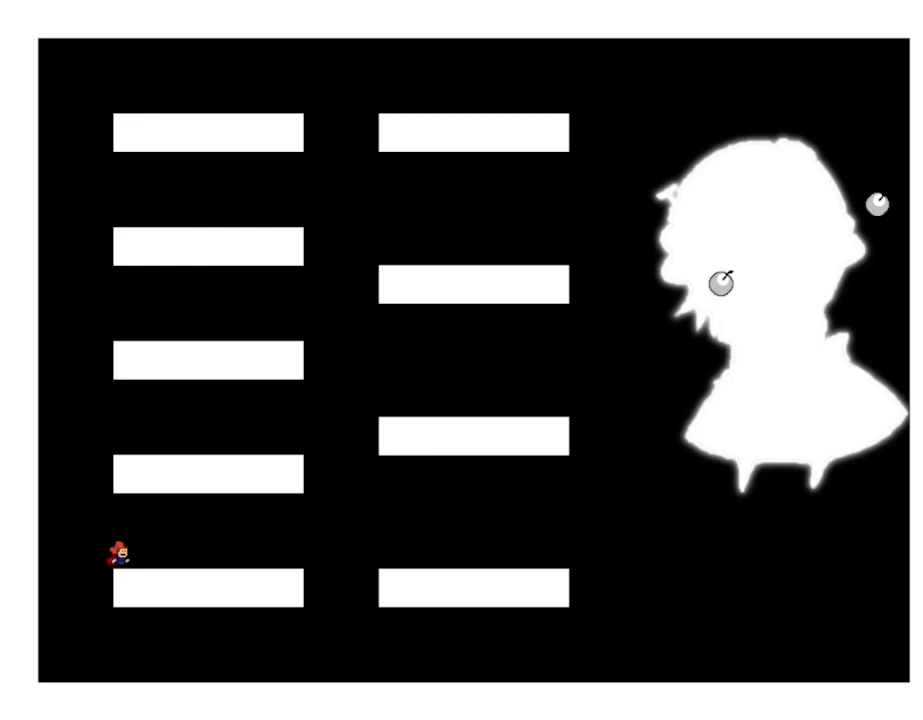
{"keys": ["lrotate"], "events": [[133, "left", "down"], [133, "lrotate", "down"], [350, "lrotate", "up"], [367, "left", "up"], [433, "lrotate", "down"]]}
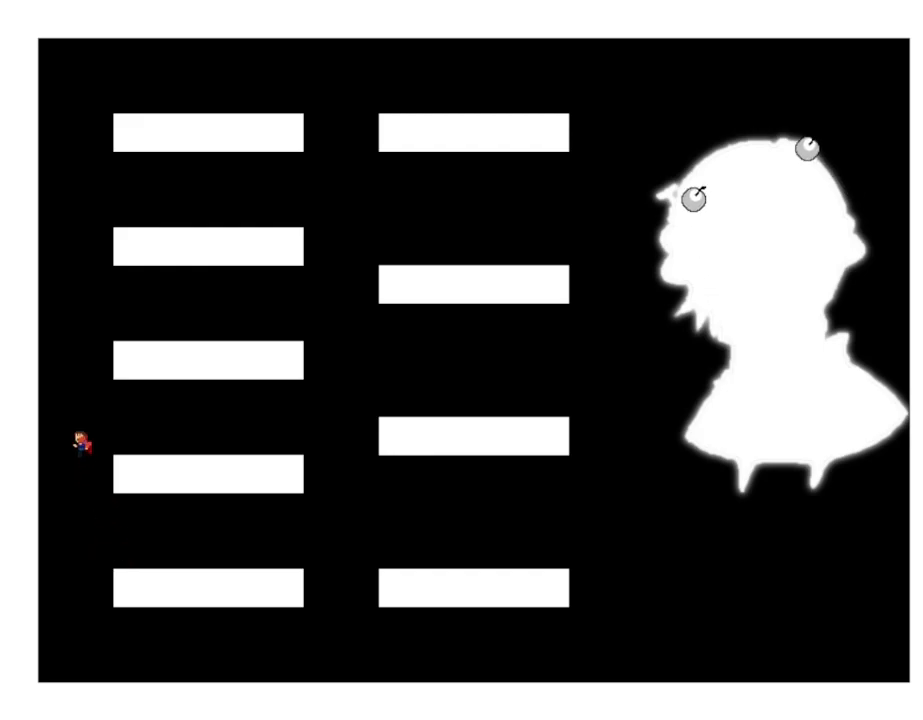
{"keys": ["left", "lrotate"], "events": [[17, "right", "down"], [67, "lrotate", "up"], [217, "right", "up"], [350, "left", "down"], [383, "lrotate", "down"]]}
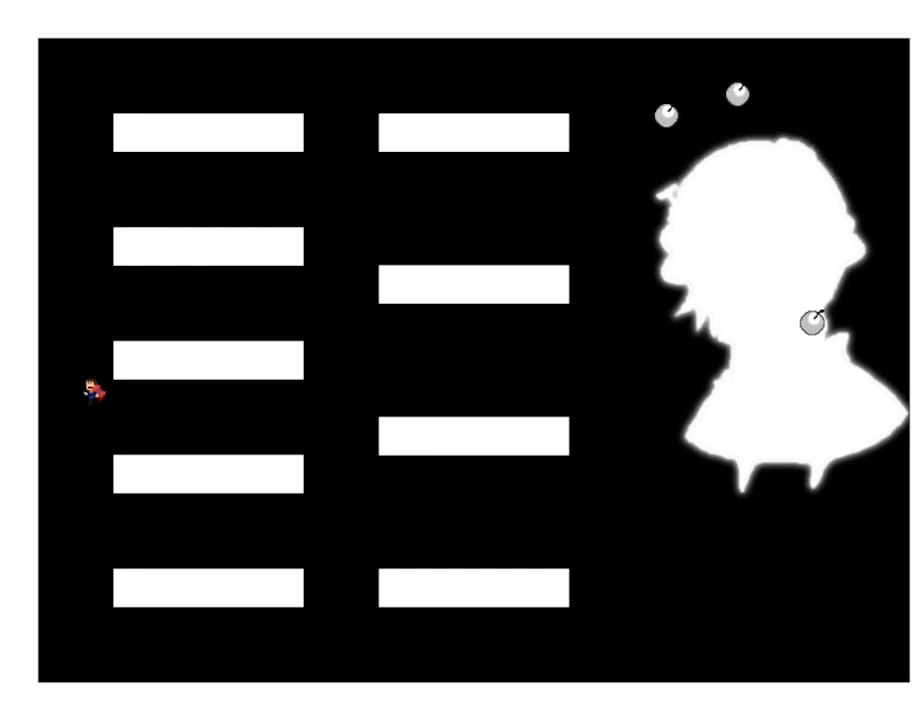
{"keys": [], "events": [[67, "left", "up"], [83, "lrotate", "up"], [150, "lrotate", "down"], [233, "right", "down"], [300, "lrotate", "up"], [483, "right", "up"]]}
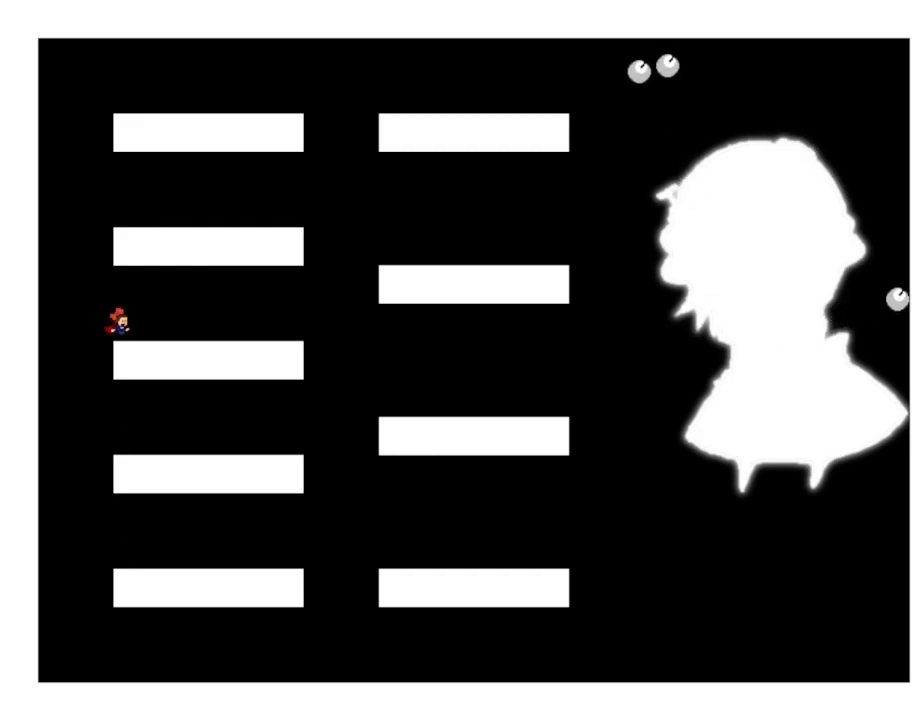
{"keys": [], "events": []}